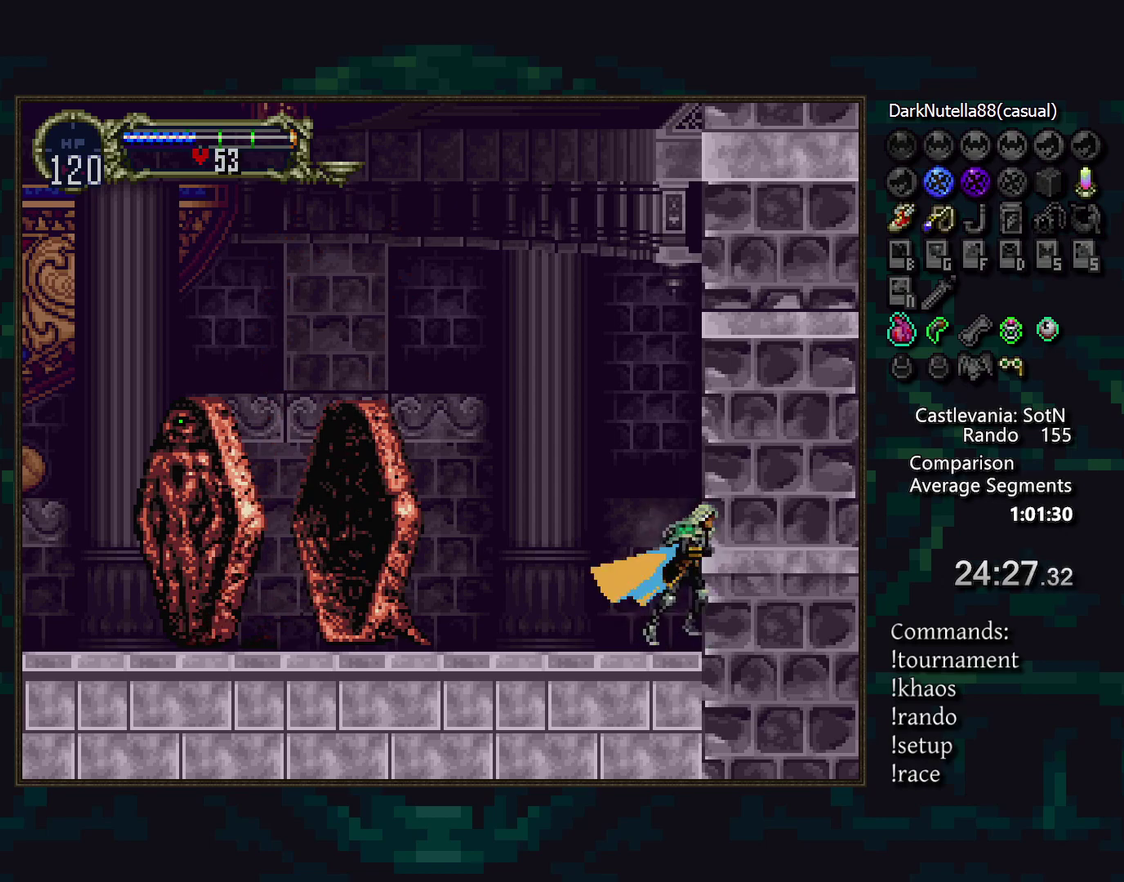
Gameplay with a controller (PlayStation layout); each line is a JSON object with the inputs held at the frame after it. "events" lists button and stick changes between this image and that frame as [ms after this image, input, new state], when the widget could be followed in between. Not read: CIRCLE DPAD_DOWN DPAD_LEFT DPAD_RIGHT L3 R3 TRIANGLE.
{"buttons": [], "events": [[217, "CROSS", "down"], [350, "CROSS", "up"]]}
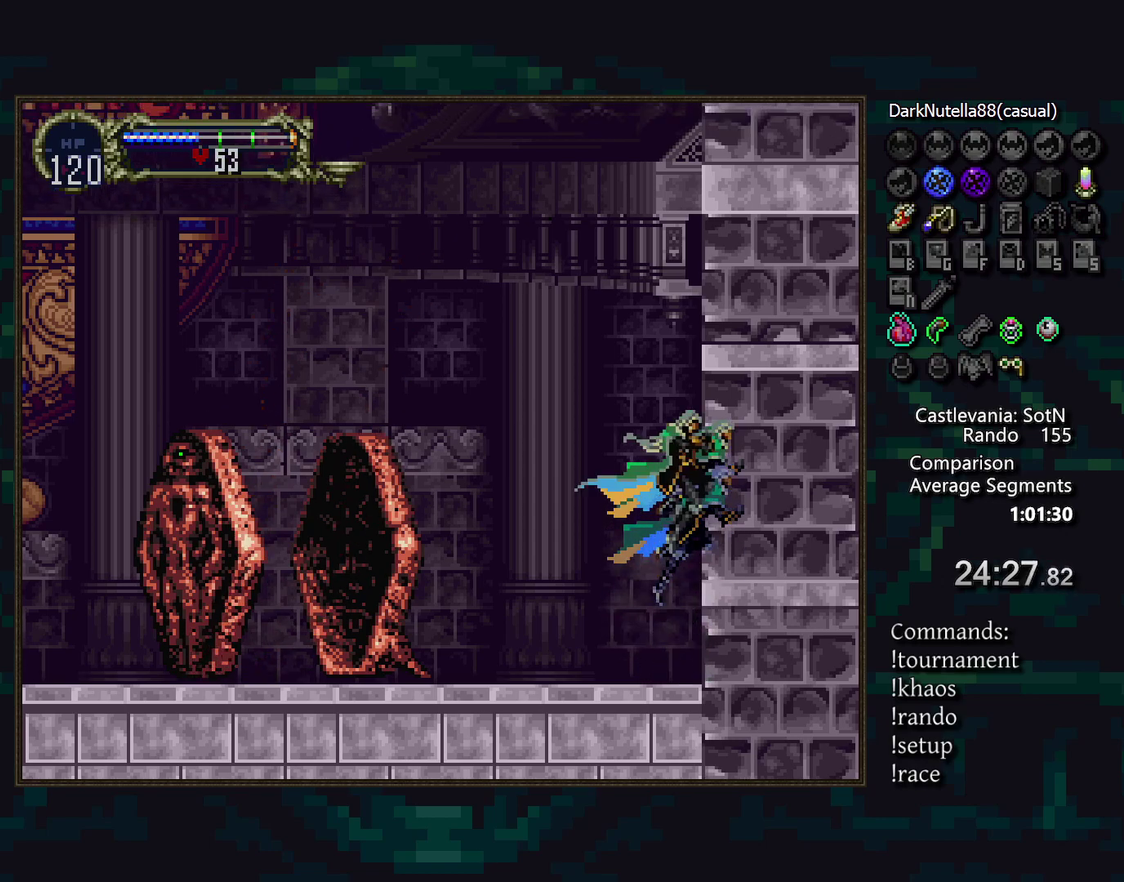
{"buttons": [], "events": [[167, "CROSS", "down"], [267, "CROSS", "up"], [417, "CROSS", "down"], [500, "CROSS", "up"]]}
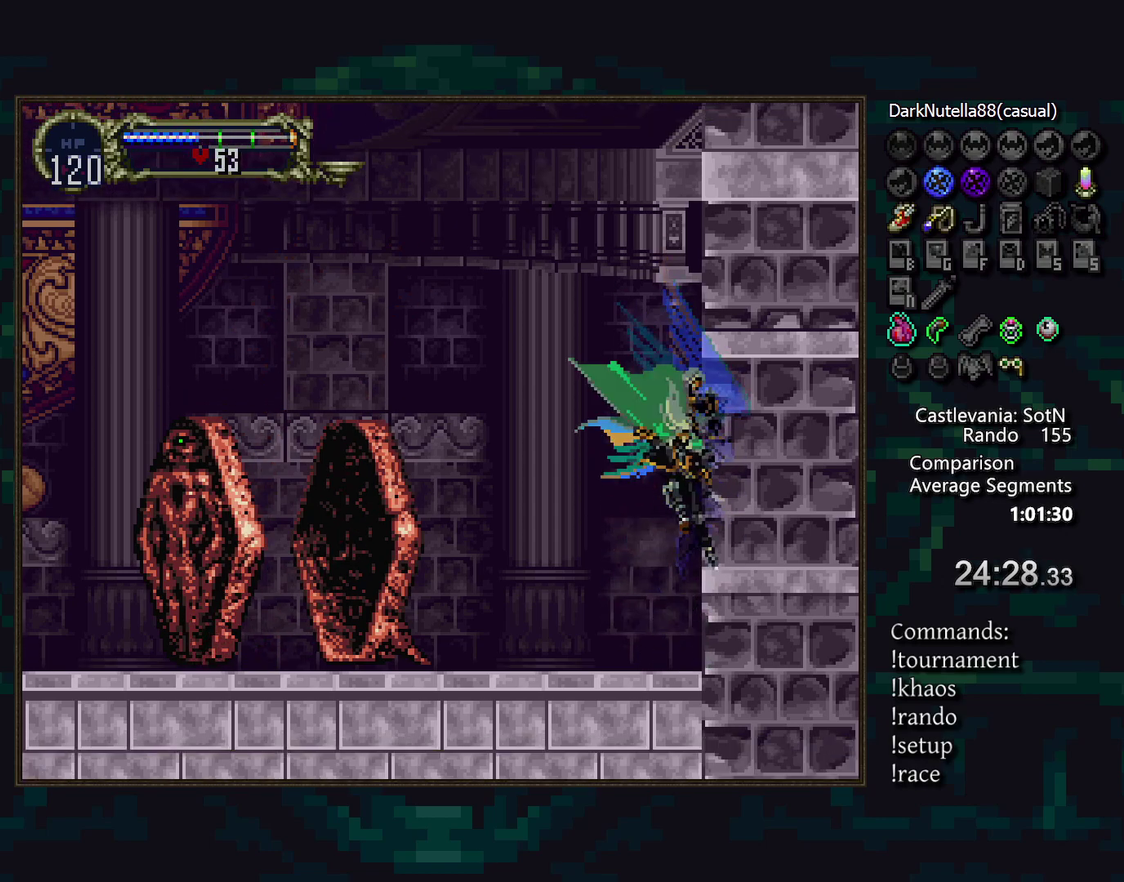
{"buttons": [], "events": [[267, "CROSS", "down"], [450, "CROSS", "up"]]}
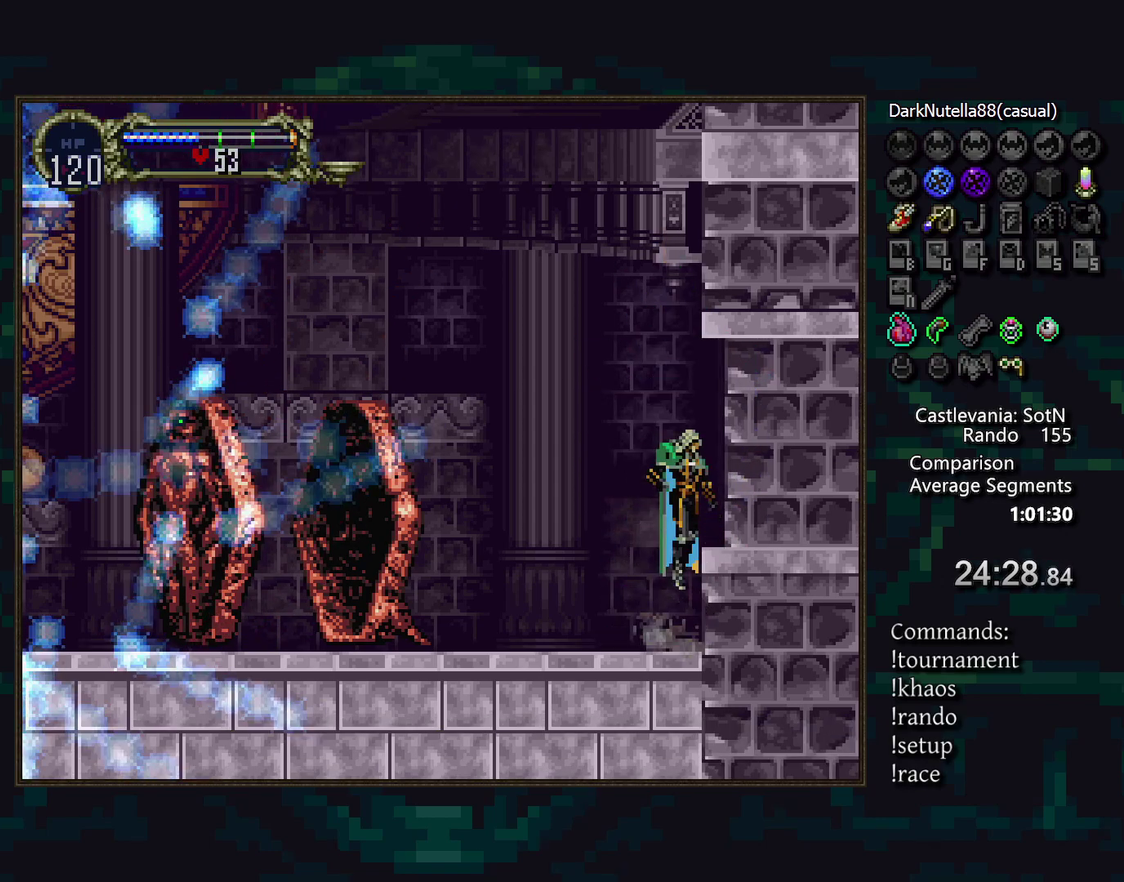
{"buttons": [], "events": [[17, "CROSS", "down"], [100, "CROSS", "up"], [167, "CROSS", "down"], [250, "CROSS", "up"]]}